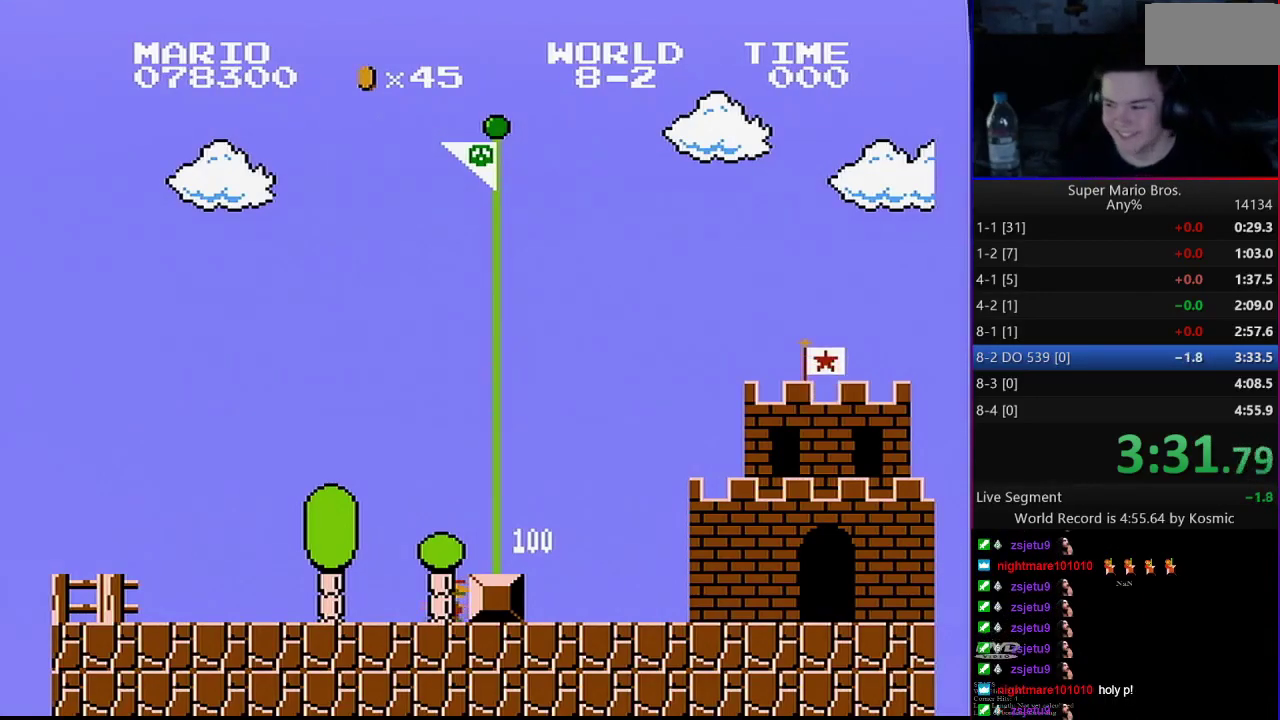
Gameplay with a controller (Nintendo layout); each line is a JSON object with the inputs held at the frame after it. "events" lists button and stick changes between this image and that frame as [ms after this image, input, new state], when the widget could be followed in between. Not read: L3 R3.
{"buttons": ["B", "DPAD_RIGHT"], "events": [[333, "B", "down"], [500, "DPAD_RIGHT", "down"]]}
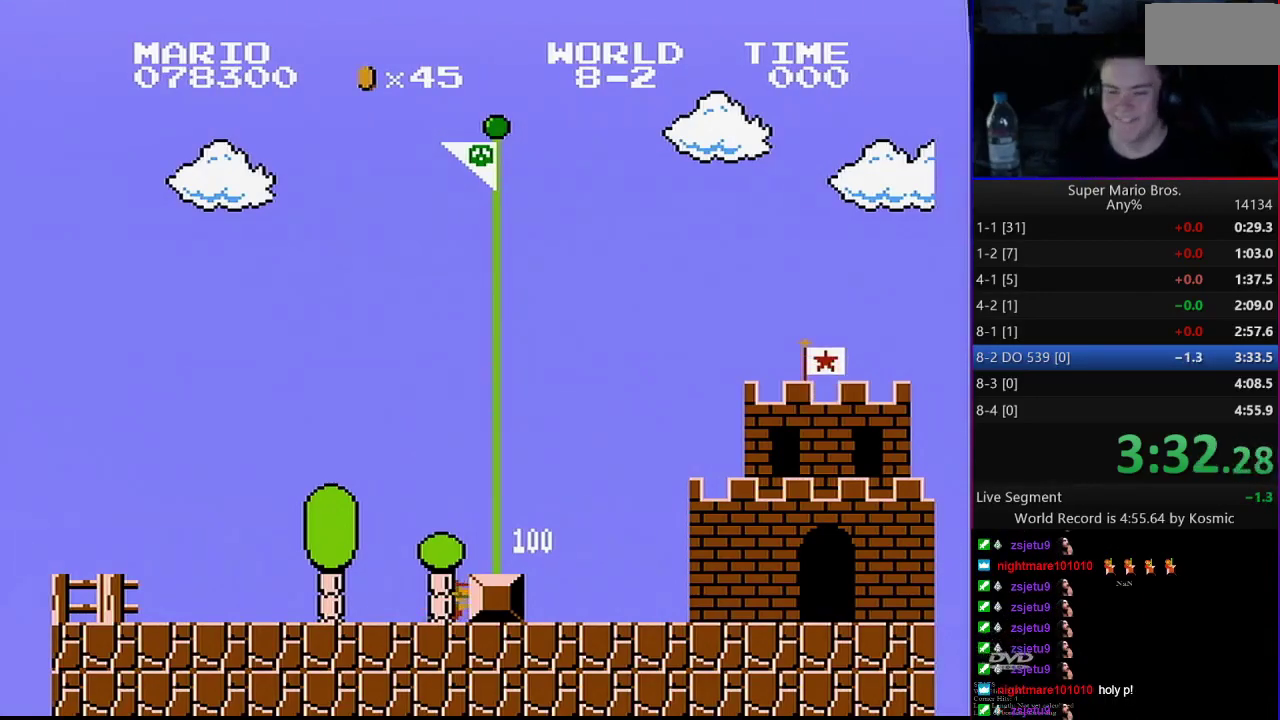
{"buttons": ["B", "DPAD_RIGHT"], "events": [[83, "DPAD_RIGHT", "up"], [217, "DPAD_RIGHT", "down"], [333, "DPAD_RIGHT", "up"], [433, "DPAD_RIGHT", "down"]]}
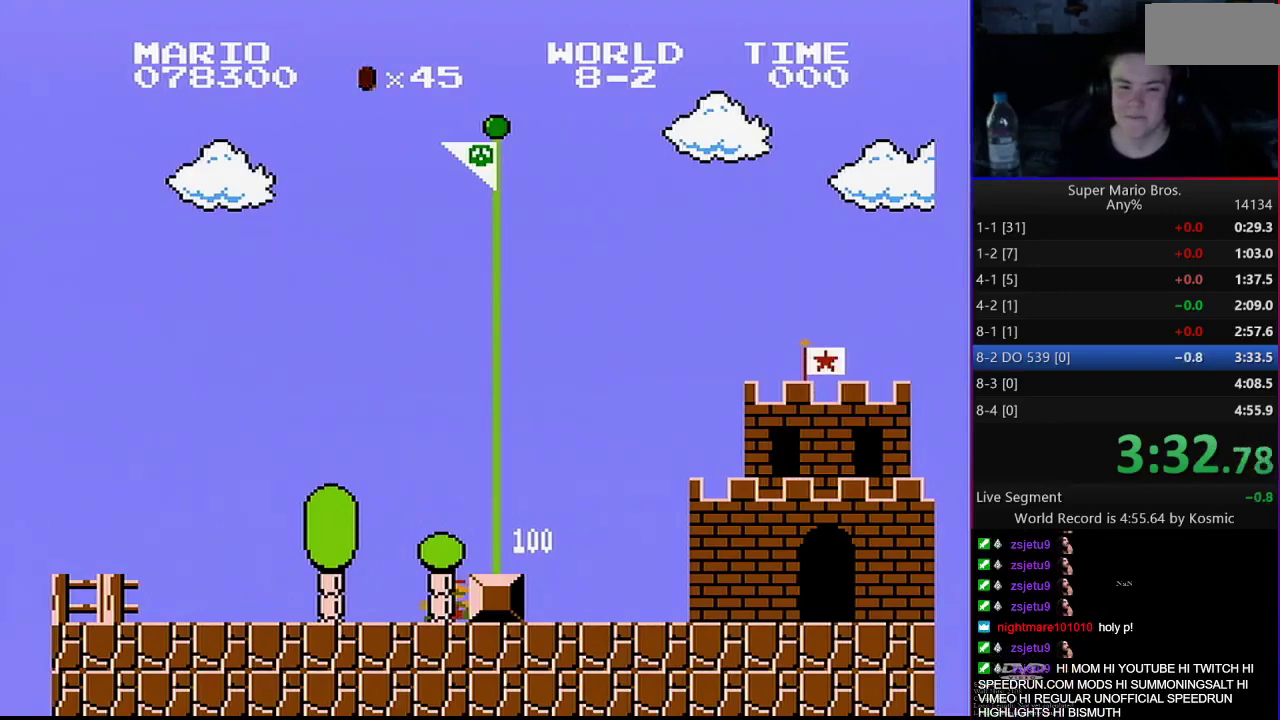
{"buttons": ["B", "DPAD_RIGHT"], "events": []}
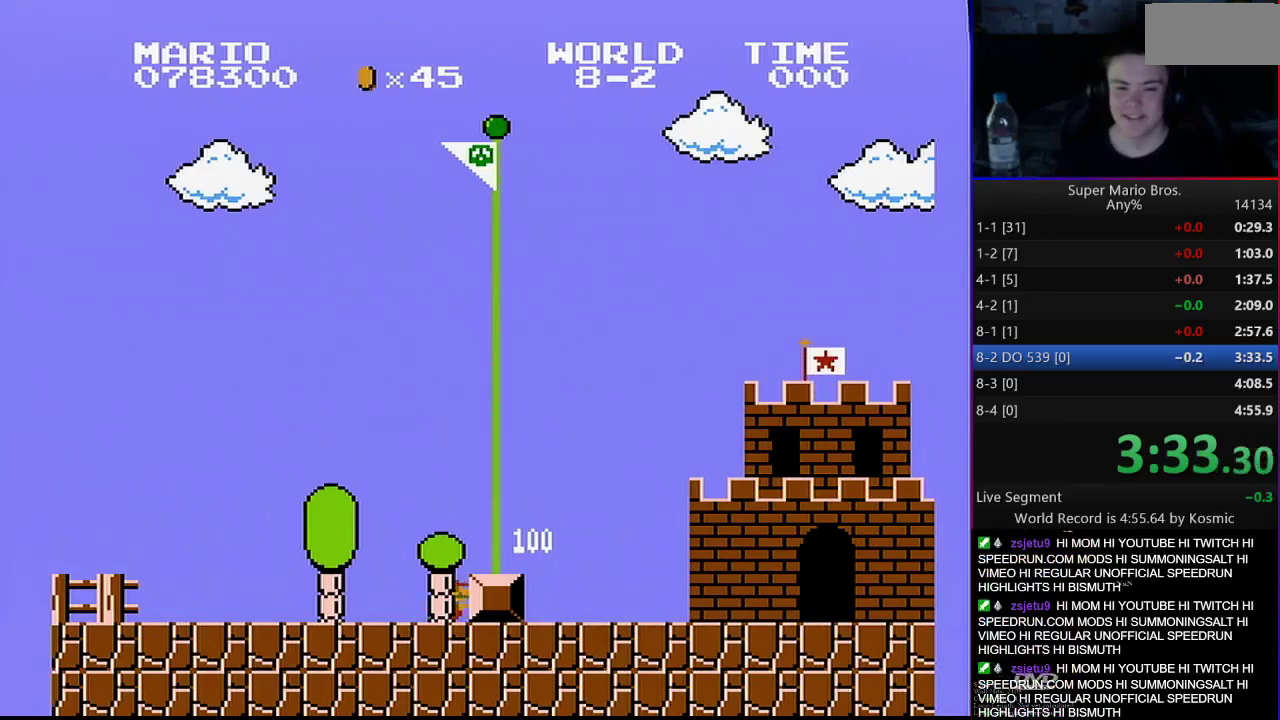
{"buttons": ["B", "DPAD_RIGHT"], "events": []}
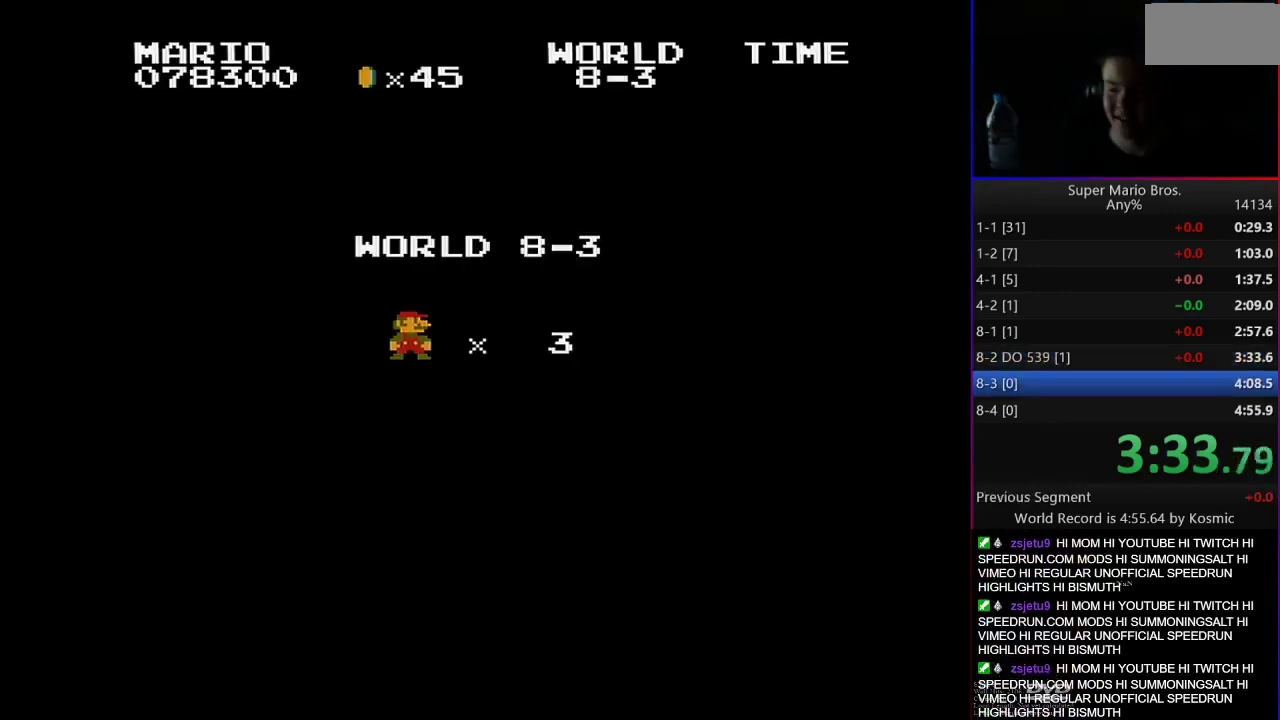
{"buttons": ["B", "DPAD_RIGHT"], "events": []}
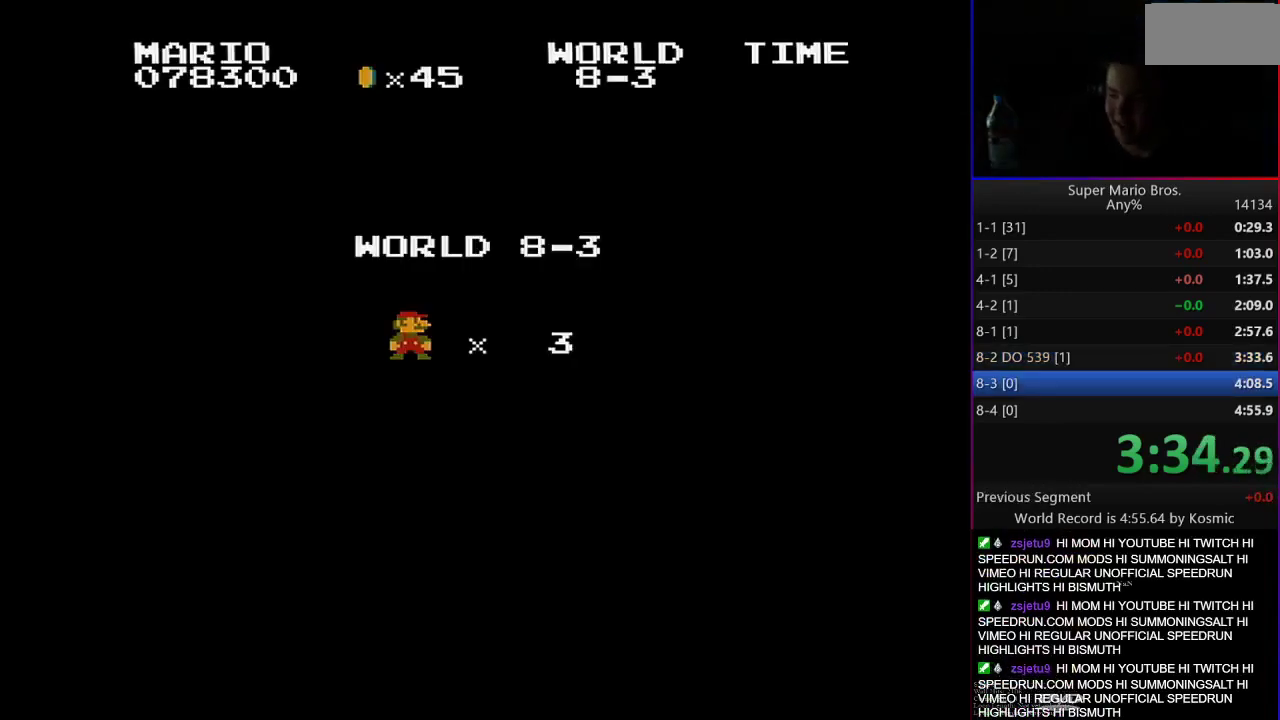
{"buttons": ["B", "DPAD_RIGHT"], "events": []}
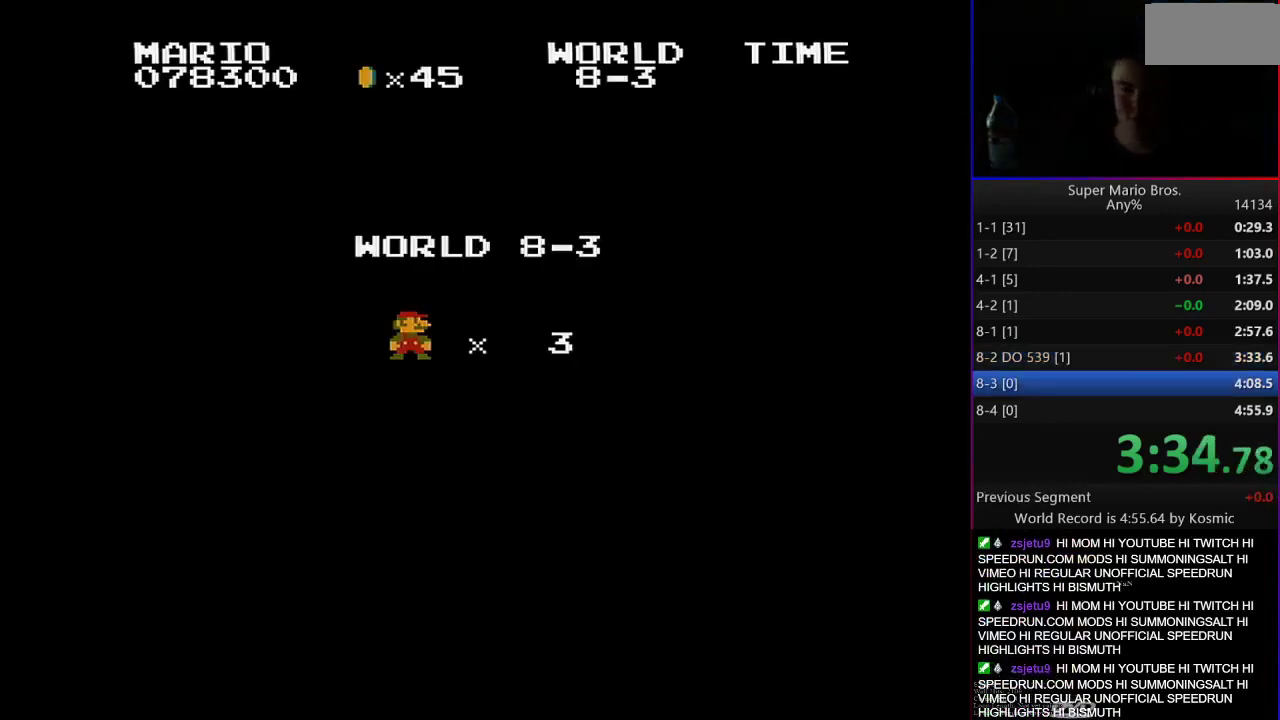
{"buttons": ["B", "DPAD_RIGHT"], "events": []}
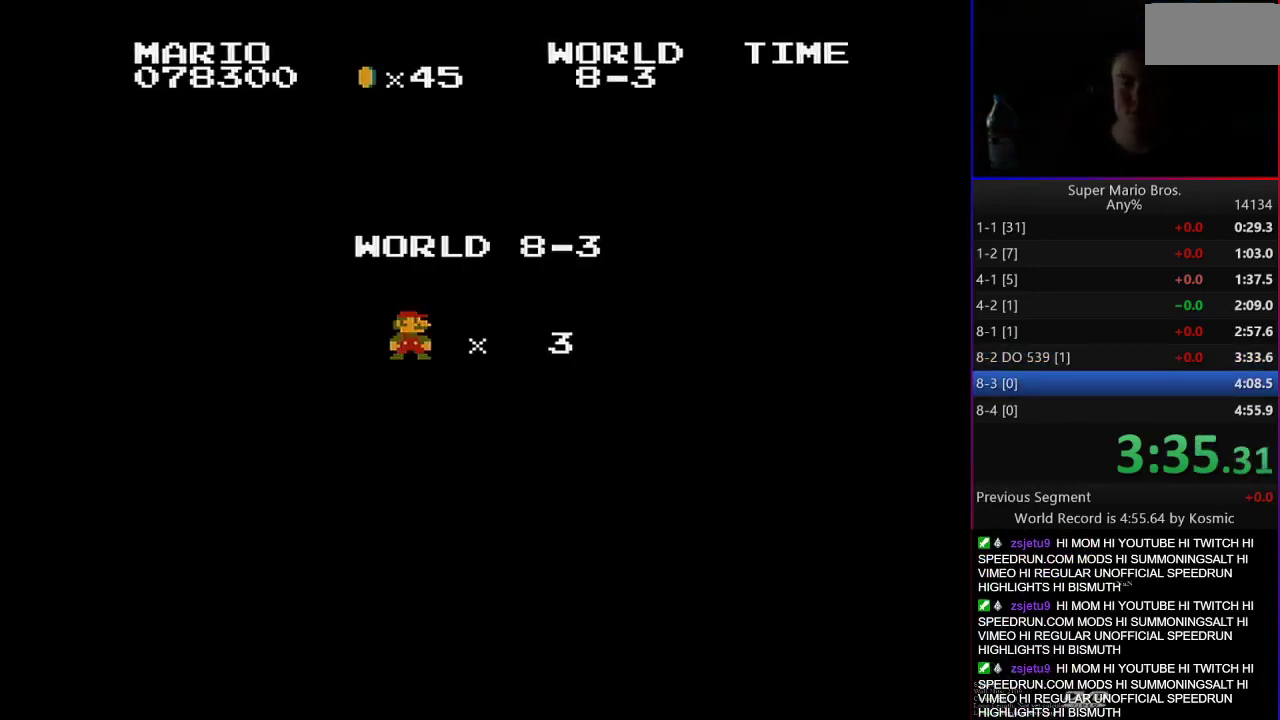
{"buttons": ["B", "DPAD_RIGHT"], "events": []}
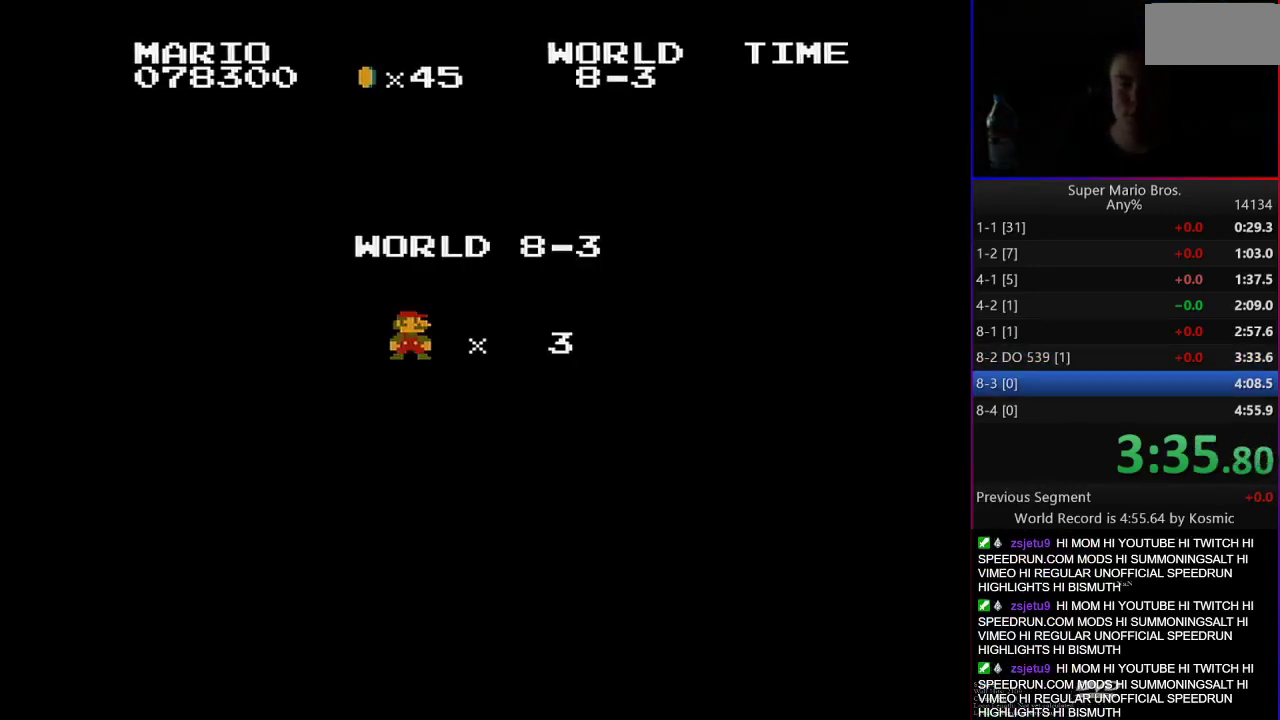
{"buttons": ["B", "DPAD_RIGHT"], "events": []}
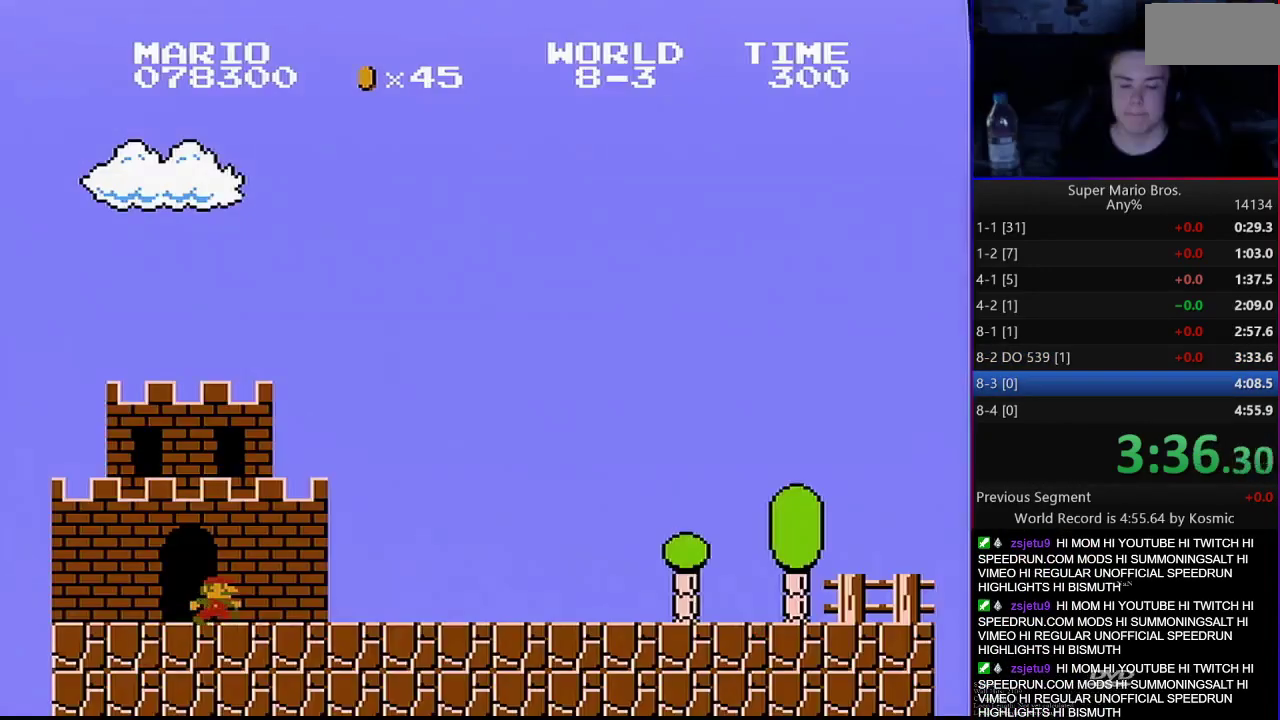
{"buttons": ["B", "DPAD_RIGHT"], "events": []}
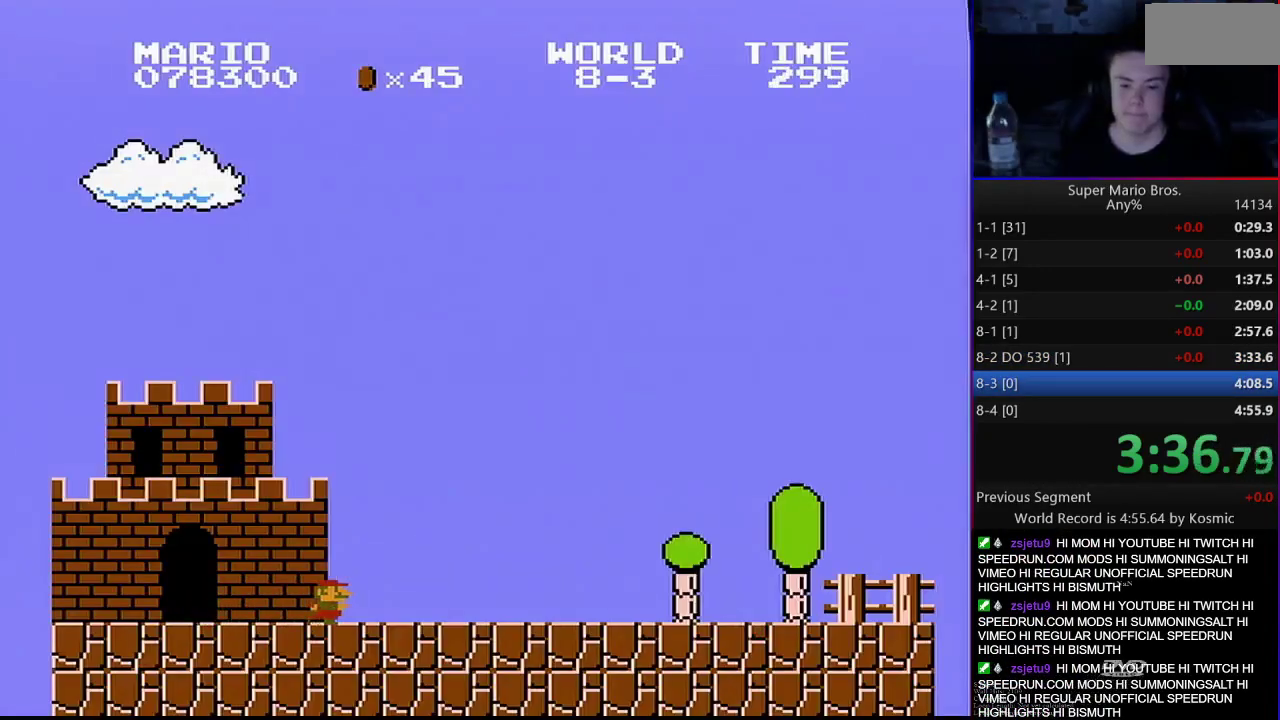
{"buttons": ["B", "DPAD_RIGHT"], "events": []}
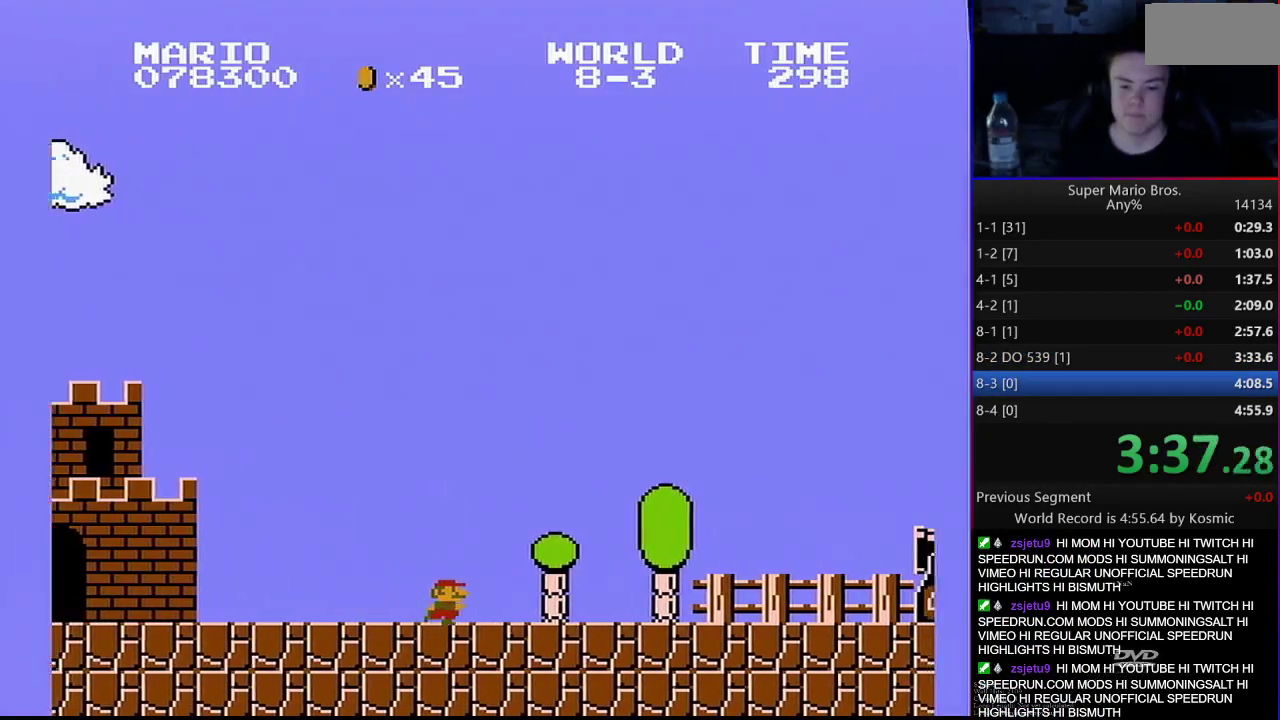
{"buttons": ["A", "B", "DPAD_RIGHT"], "events": [[183, "A", "down"]]}
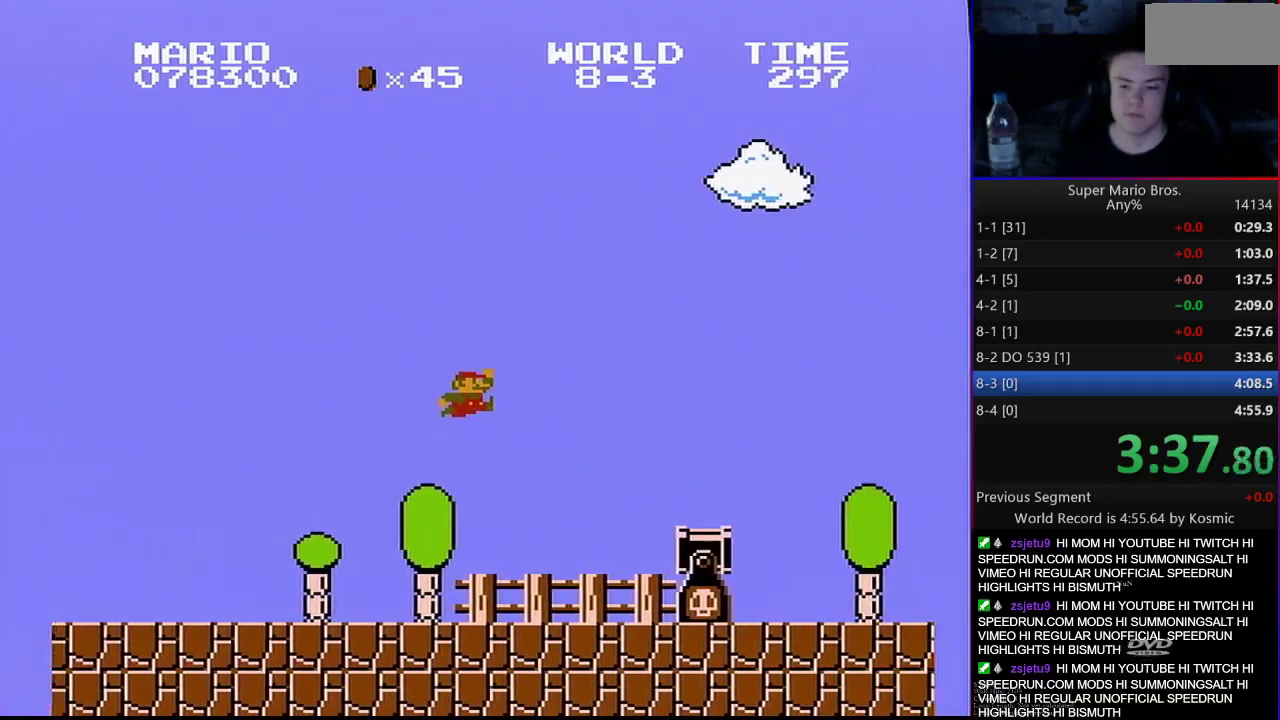
{"buttons": ["A", "B", "DPAD_RIGHT"], "events": [[117, "A", "up"], [467, "A", "down"]]}
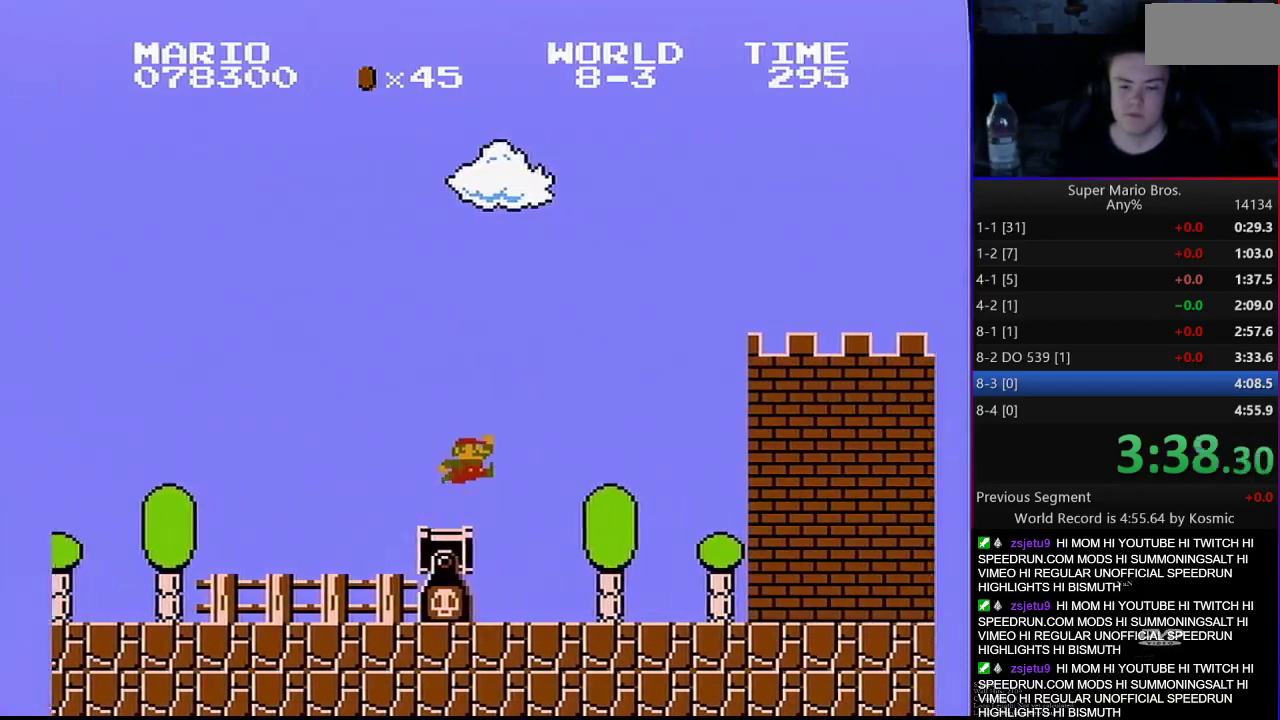
{"buttons": ["A", "B", "DPAD_RIGHT"], "events": []}
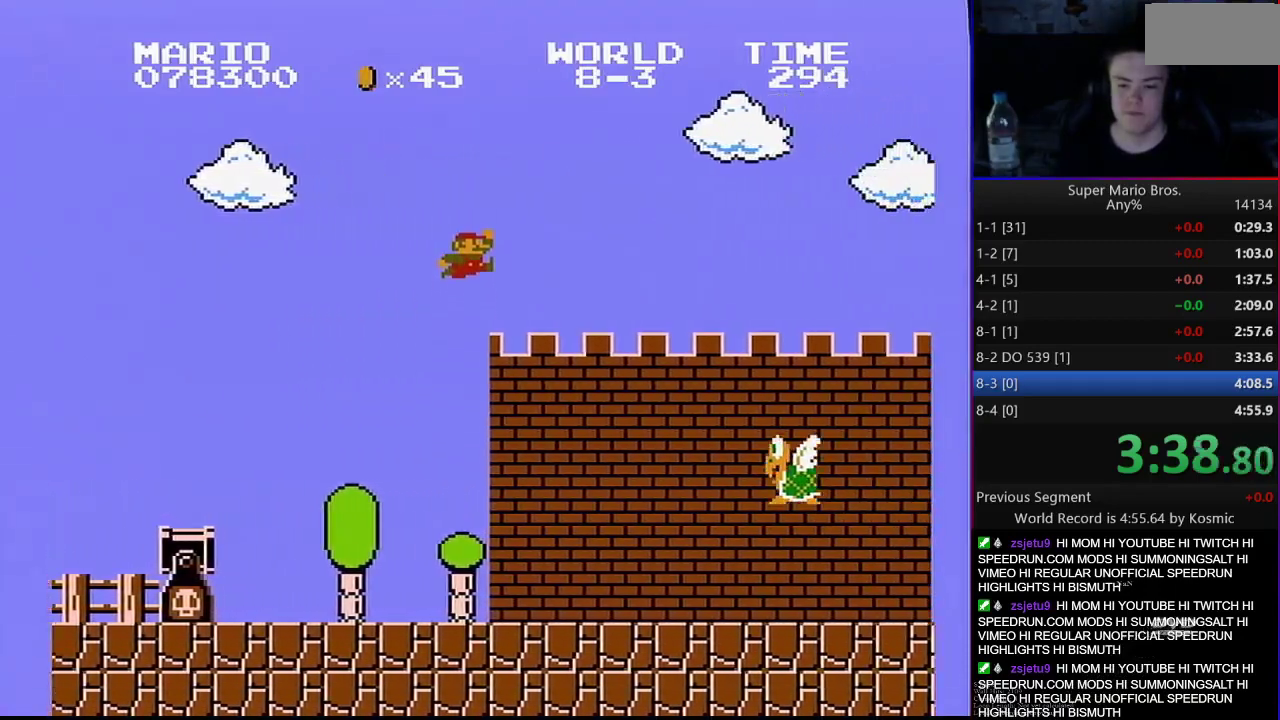
{"buttons": ["B", "DPAD_RIGHT"], "events": [[367, "A", "up"]]}
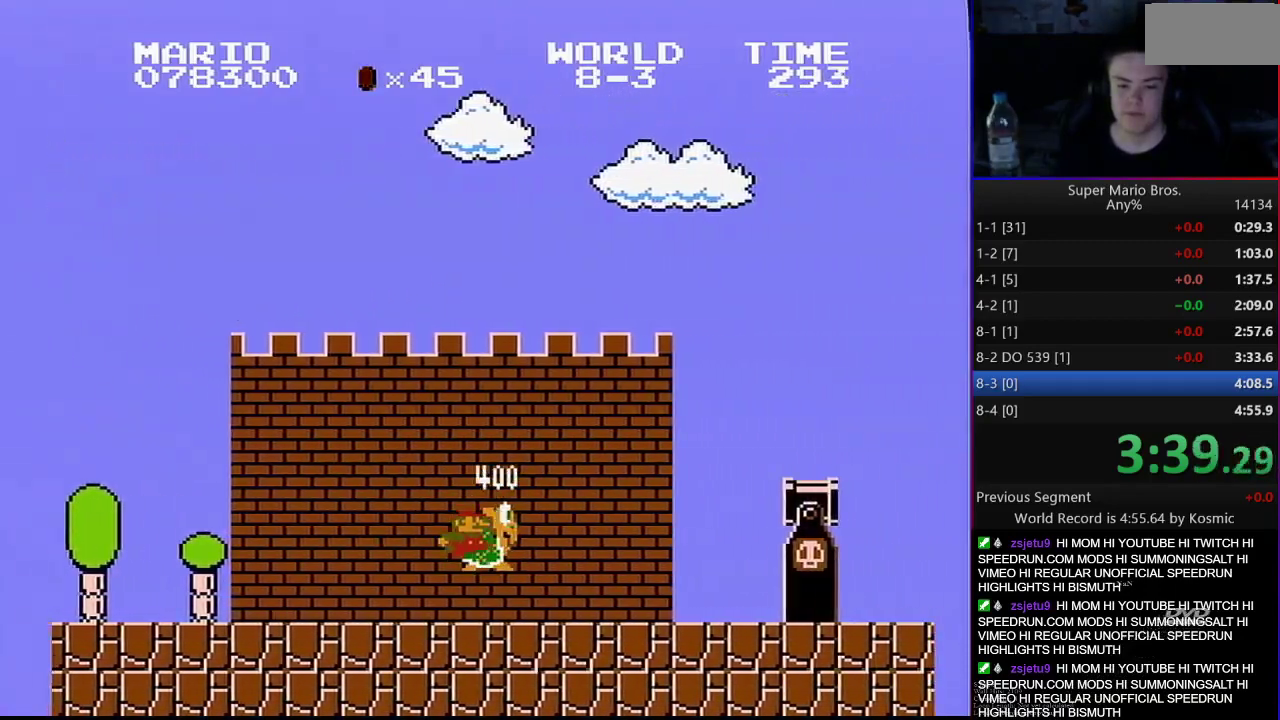
{"buttons": ["B", "DPAD_RIGHT"], "events": [[300, "A", "down"], [467, "A", "up"]]}
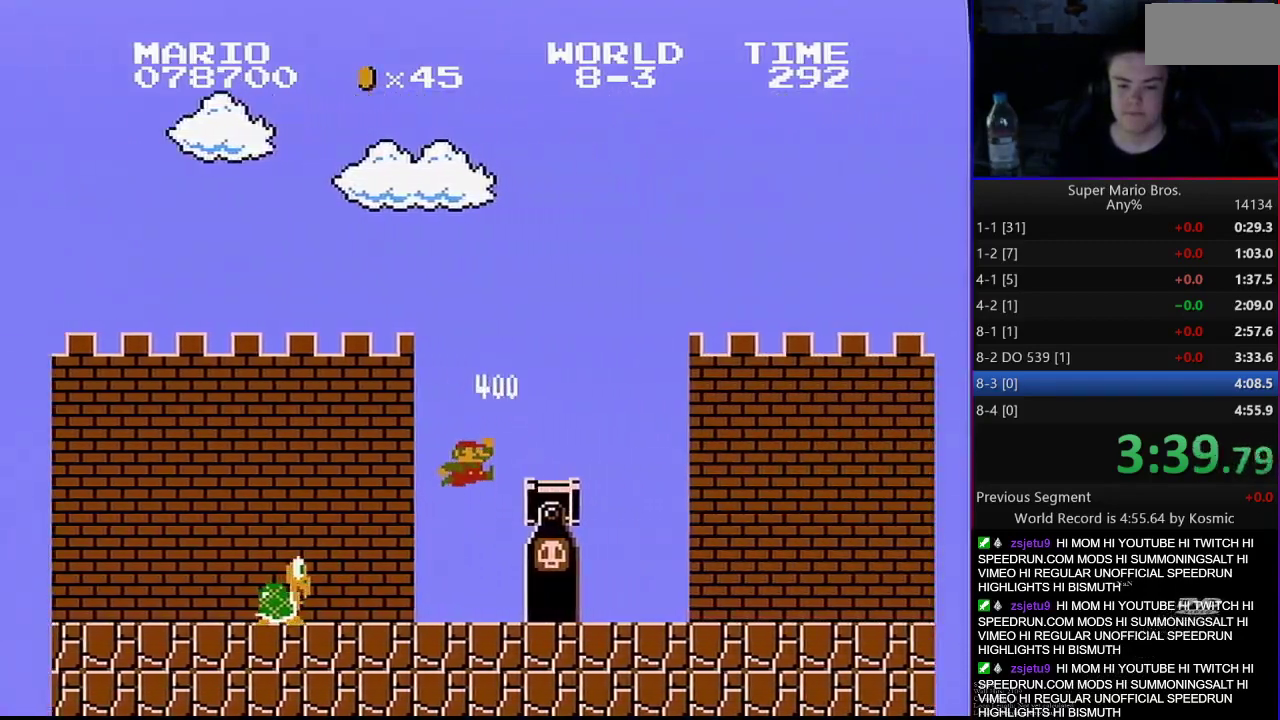
{"buttons": ["B", "DPAD_RIGHT"], "events": [[183, "A", "down"], [267, "A", "up"]]}
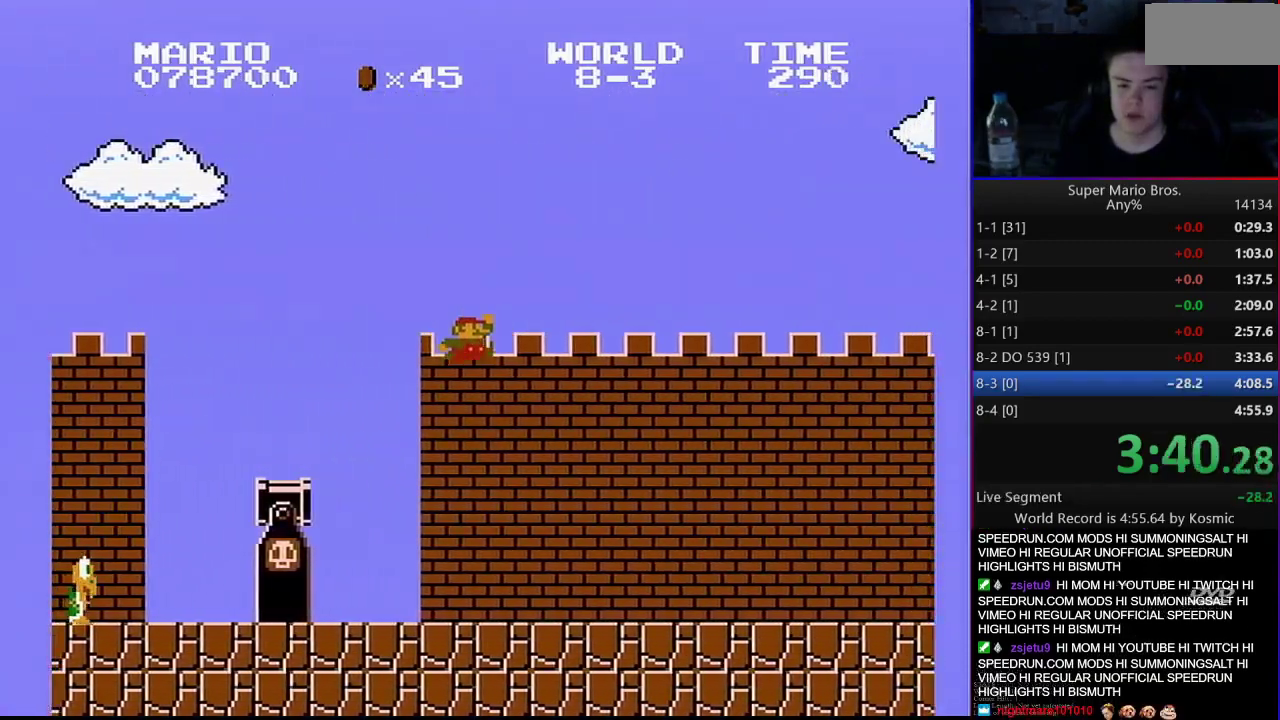
{"buttons": ["B", "DPAD_RIGHT"], "events": []}
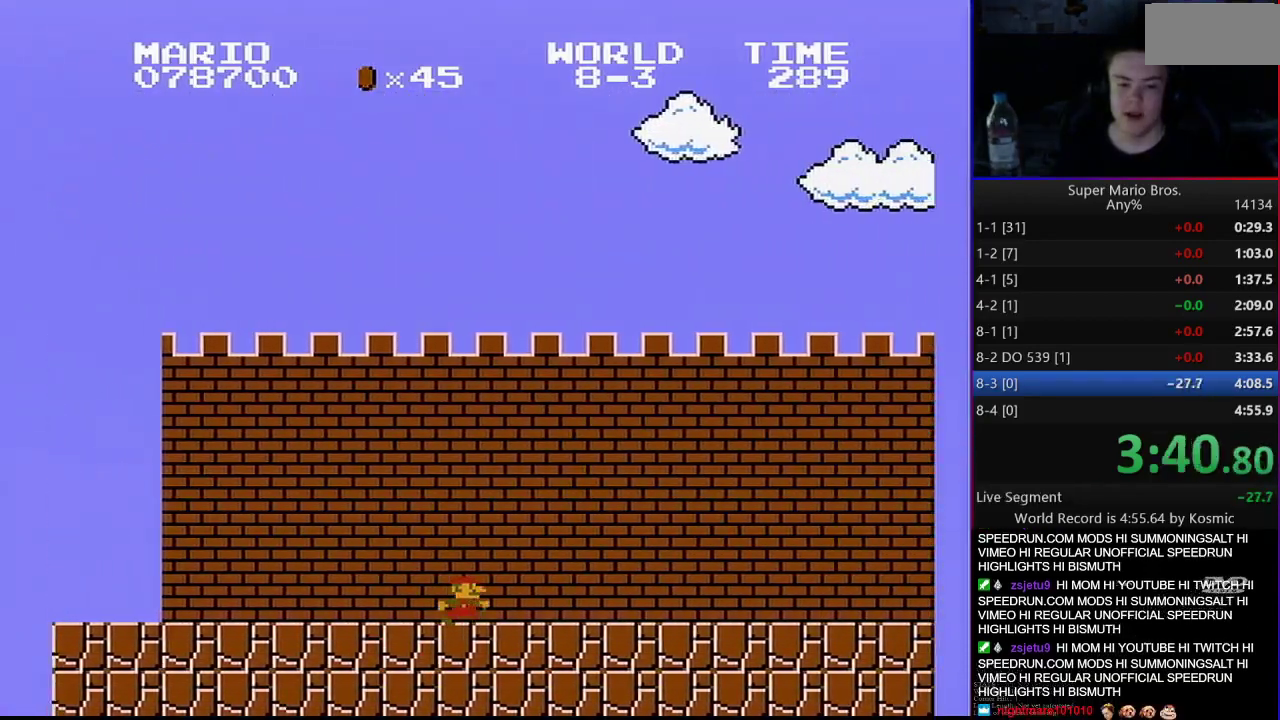
{"buttons": ["B", "DPAD_RIGHT"], "events": []}
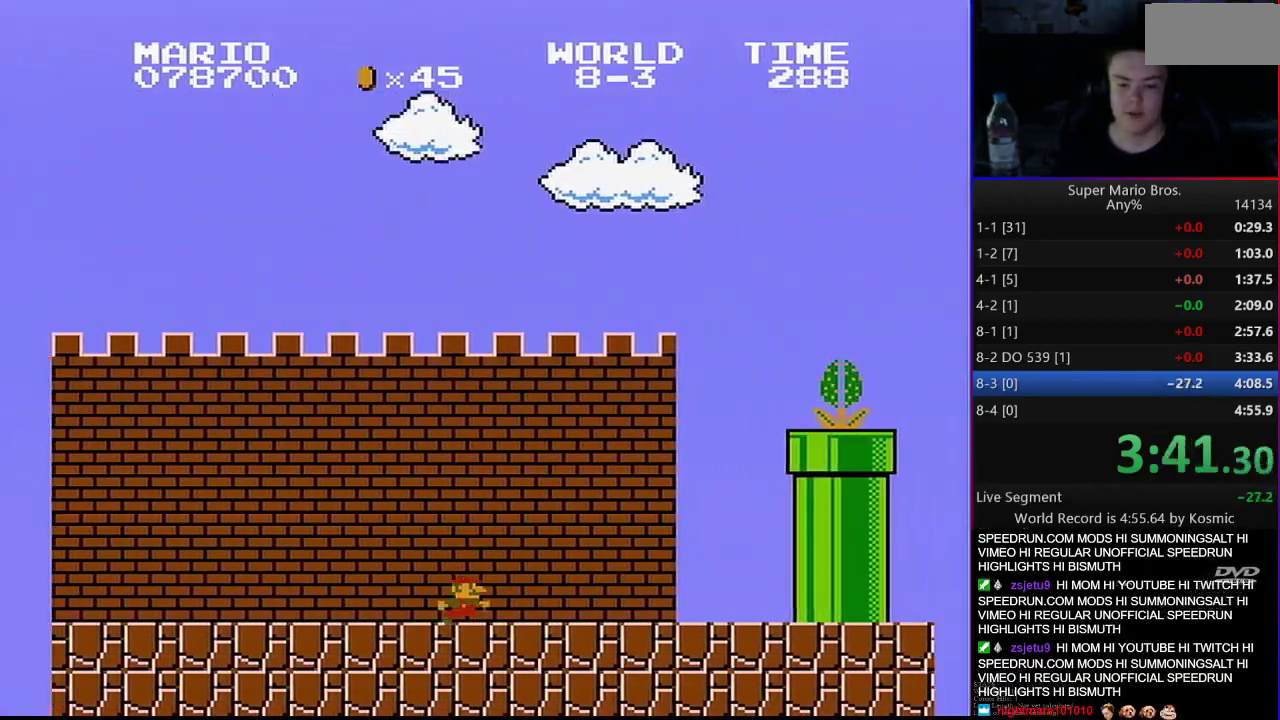
{"buttons": ["A", "B", "DPAD_RIGHT"], "events": [[250, "A", "down"]]}
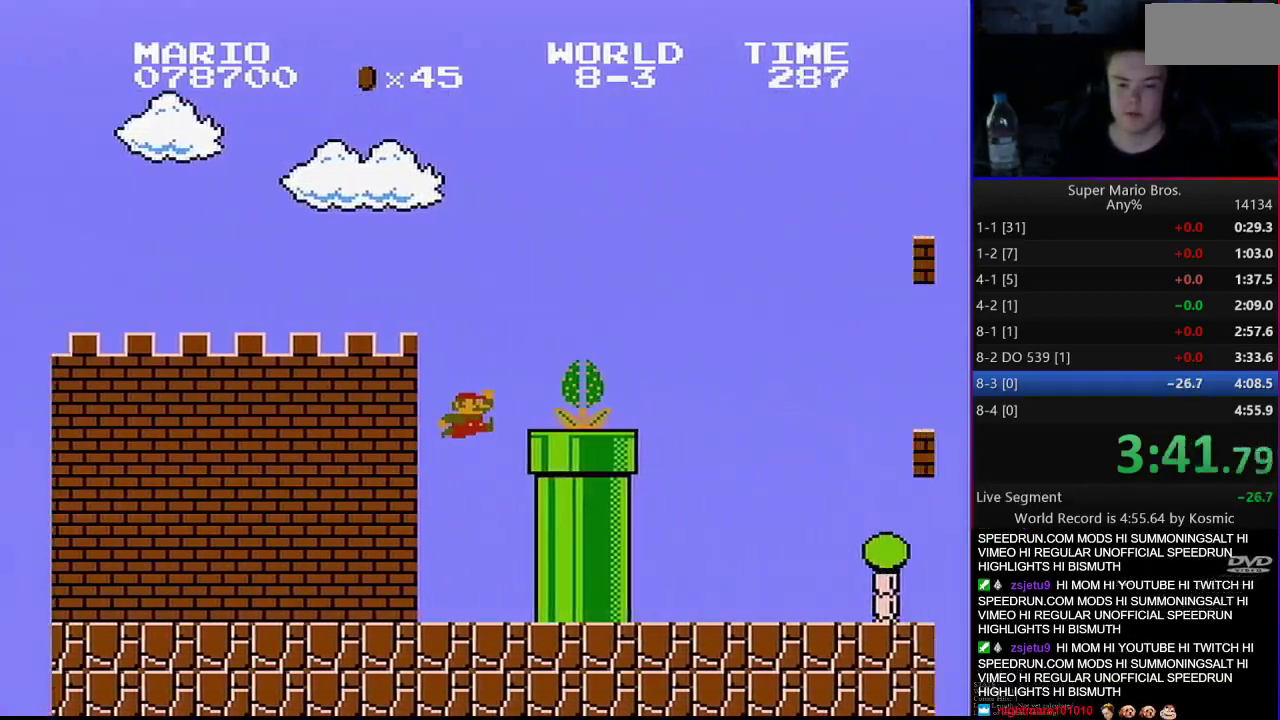
{"buttons": ["A", "B", "DPAD_RIGHT"], "events": []}
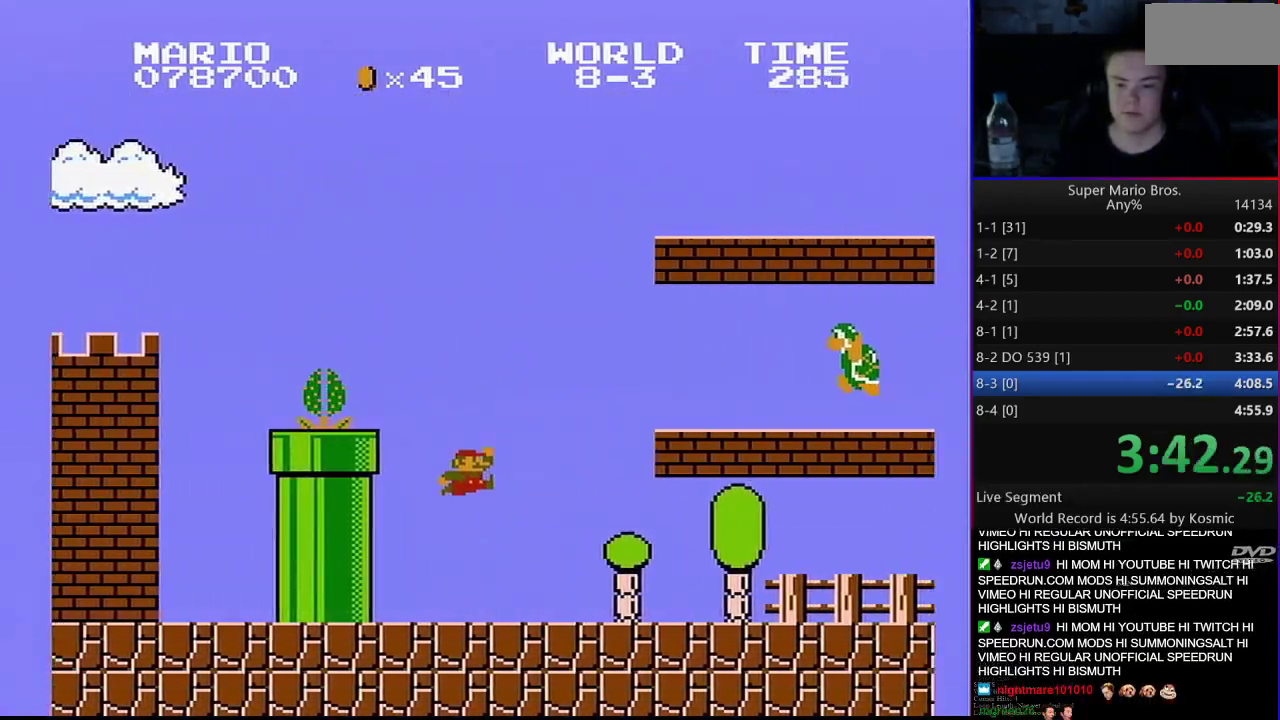
{"buttons": ["B", "DPAD_RIGHT"], "events": [[17, "A", "up"]]}
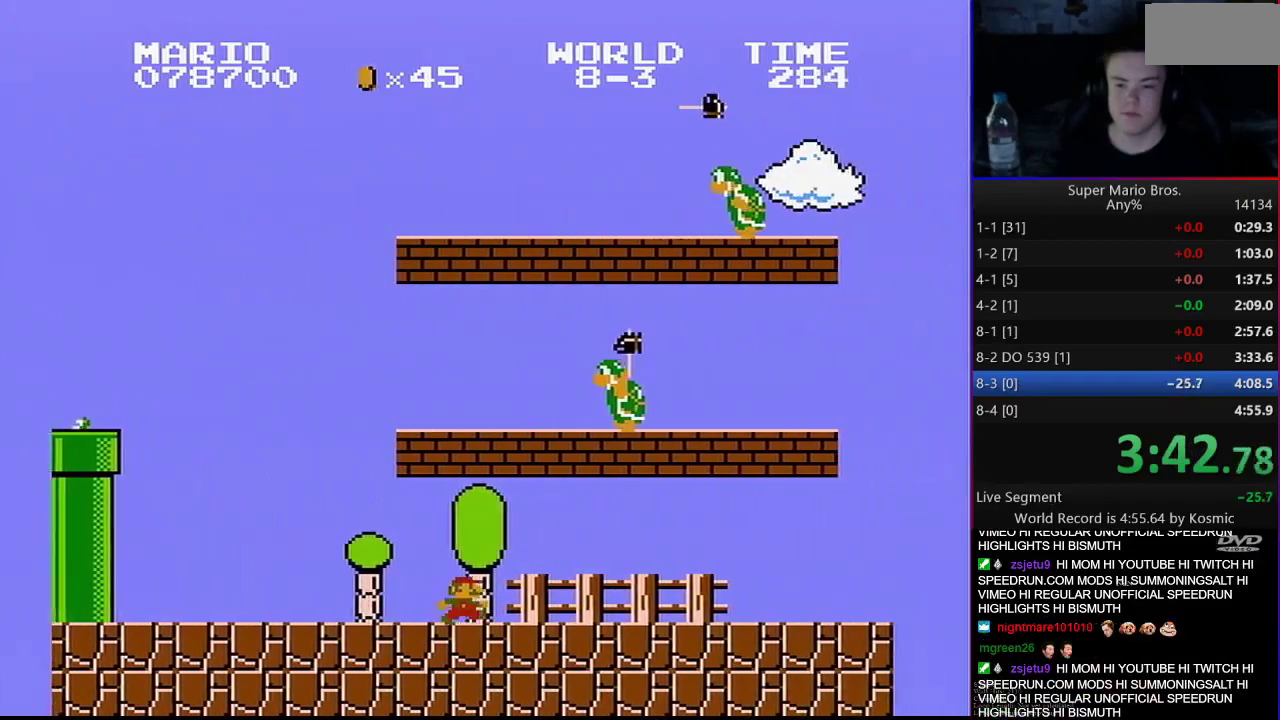
{"buttons": ["B", "DPAD_RIGHT"], "events": []}
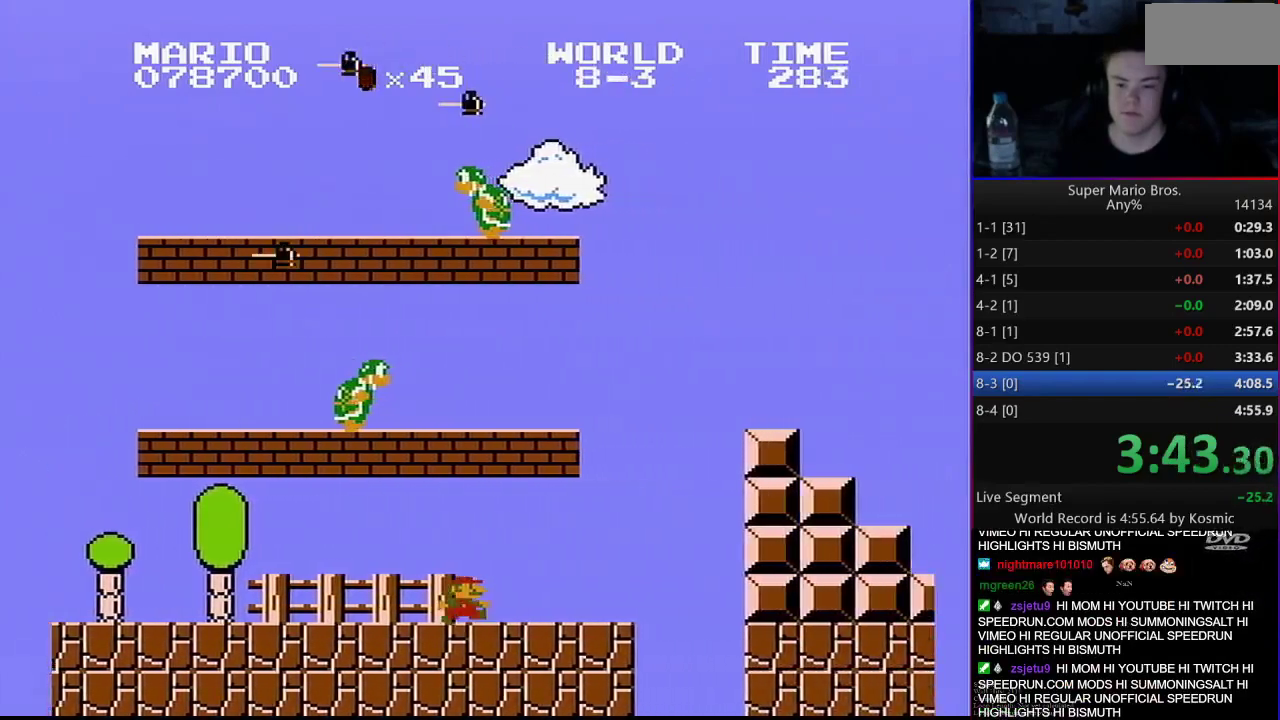
{"buttons": ["B", "DPAD_RIGHT"], "events": [[133, "A", "down"], [417, "A", "up"]]}
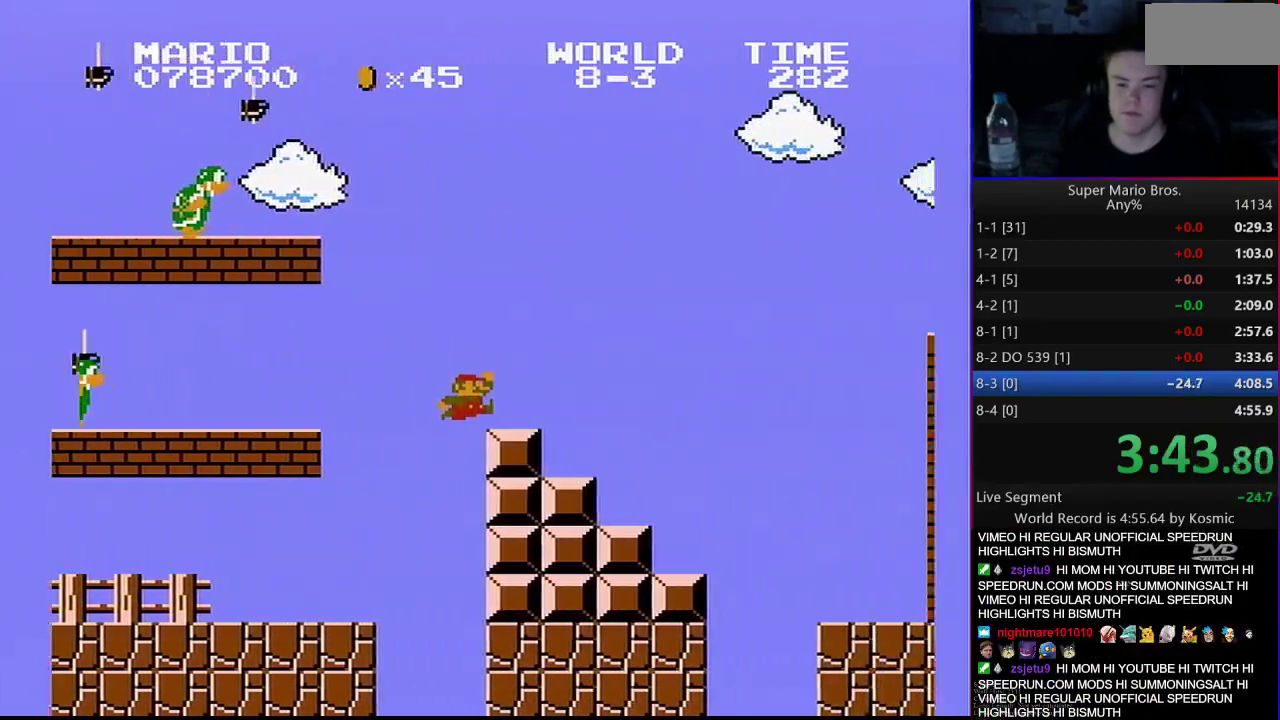
{"buttons": ["B", "DPAD_RIGHT"], "events": [[67, "A", "down"], [233, "A", "up"]]}
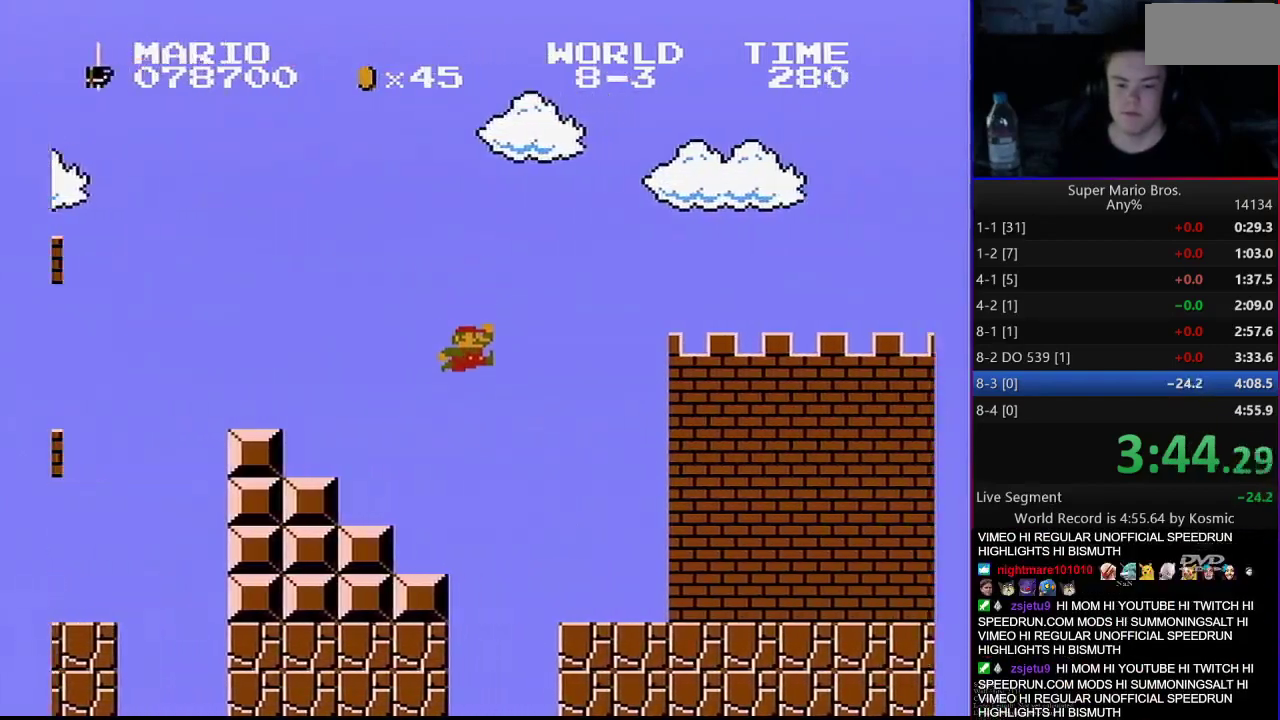
{"buttons": ["A", "B", "DPAD_RIGHT"], "events": [[500, "A", "down"]]}
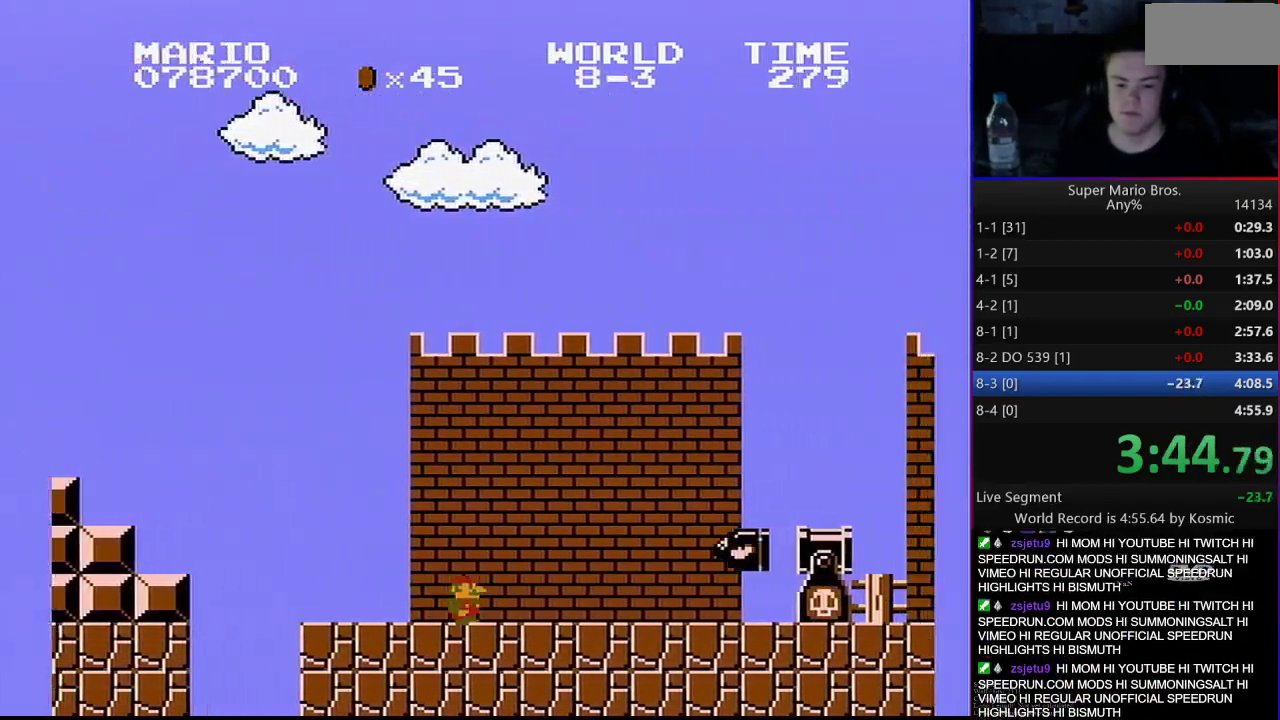
{"buttons": ["A", "B", "DPAD_RIGHT"], "events": []}